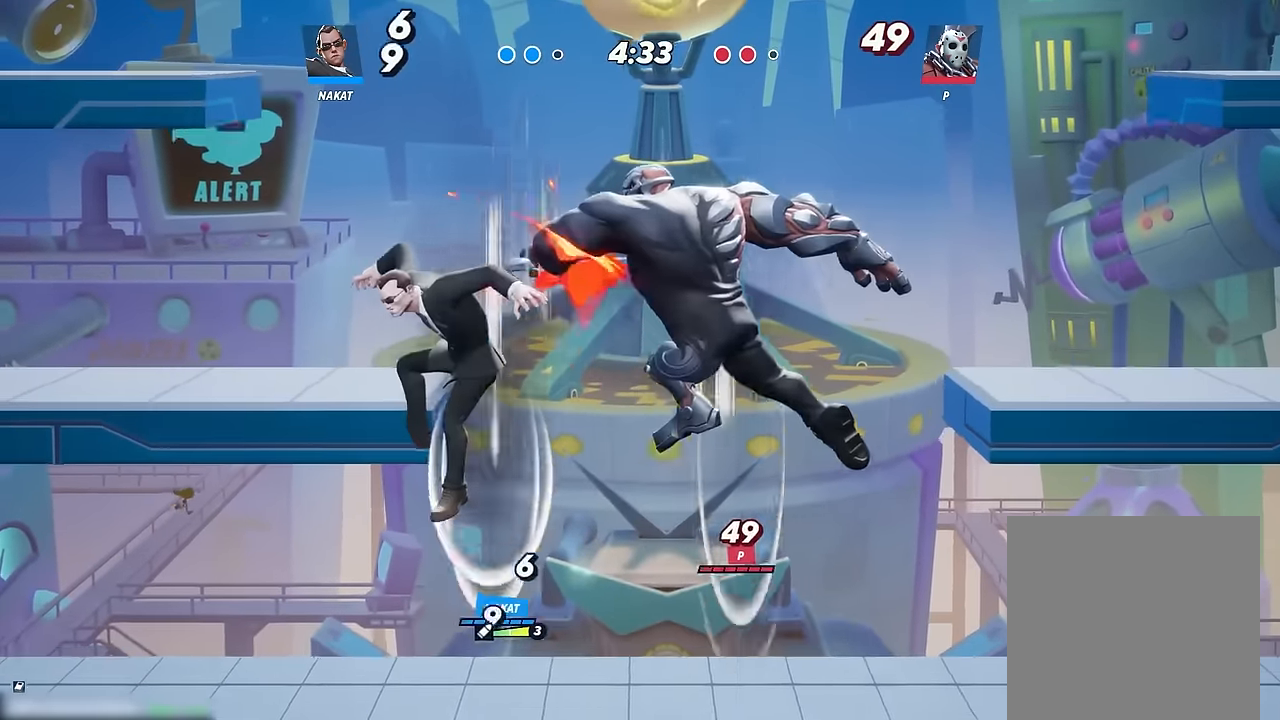
Gameplay with a controller (Xbox layout); each line is a JSON object with the inputs held at the frame after it (dt_ms = milliseconds from this image to that frame). "events" lists button and stick changes between this image and that frame as [ms after this image, input, new state], when the widget could be followed in between. Not read: HOME.
{"dt_ms": 500, "buttons": [], "left_stick": "center", "right_stick": "center", "events": [[117, "left_stick", "down-left"], [283, "left_stick", "down"], [500, "left_stick", "center"]]}
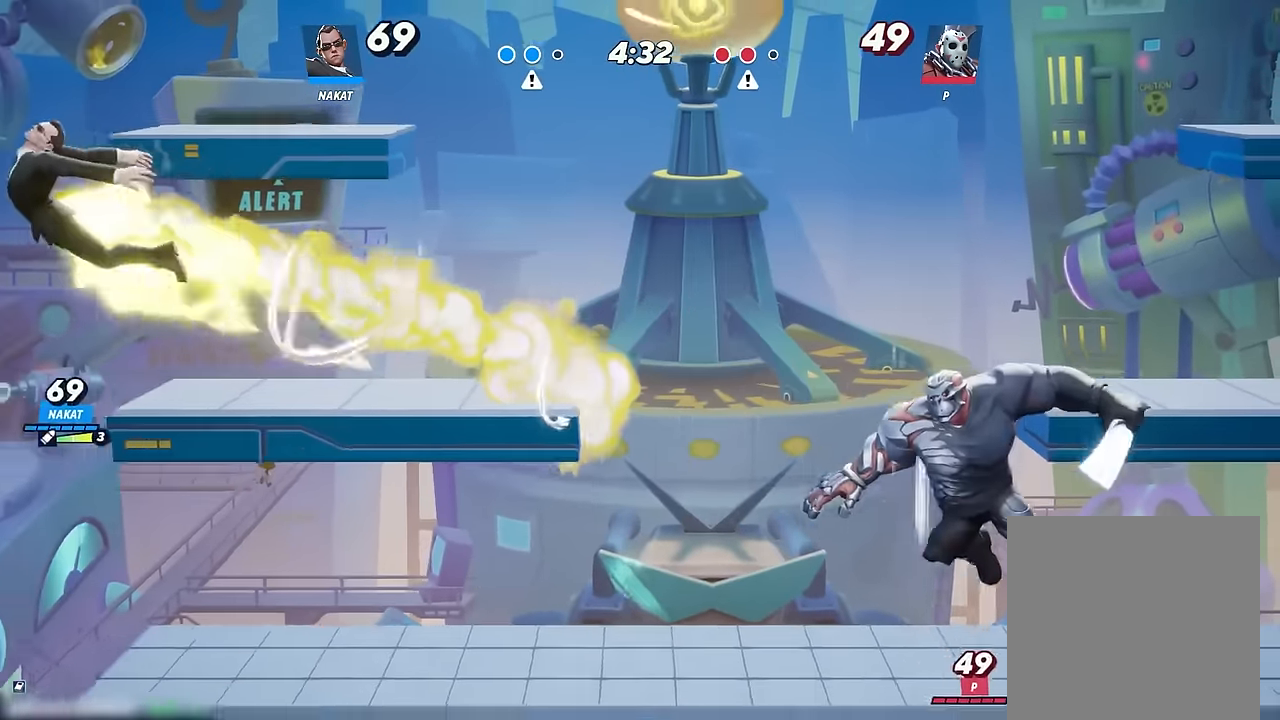
{"dt_ms": 500, "buttons": ["Y"], "left_stick": "right", "right_stick": "center", "events": [[250, "left_stick", "right"], [450, "Y", "down"]]}
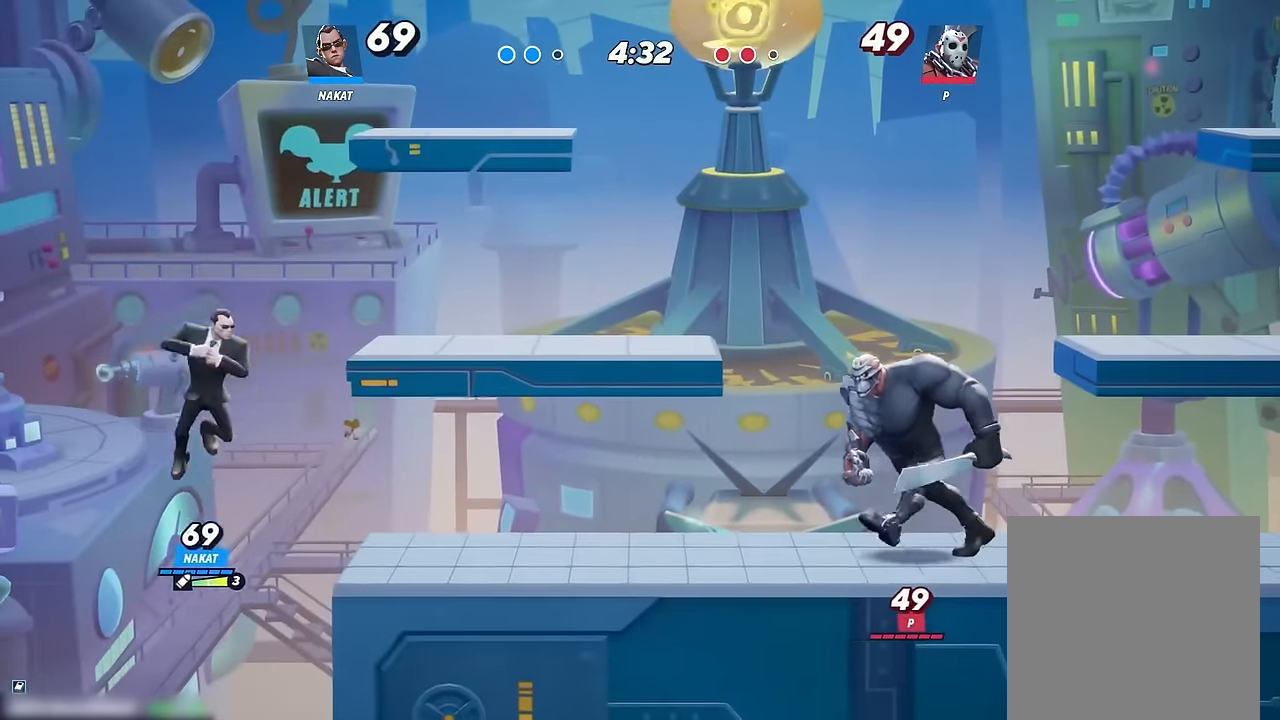
{"dt_ms": 500, "buttons": ["Y"], "left_stick": "right", "right_stick": "center", "events": []}
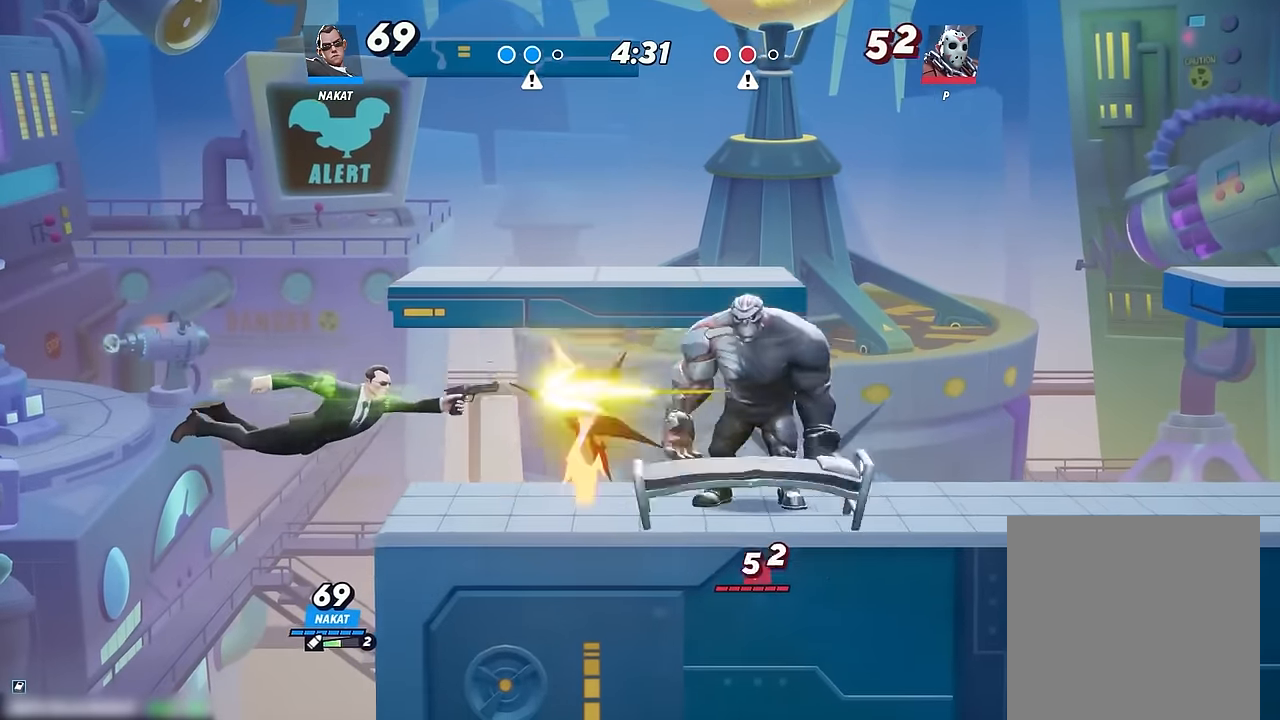
{"dt_ms": 500, "buttons": [], "left_stick": "right", "right_stick": "center", "events": [[350, "Y", "up"]]}
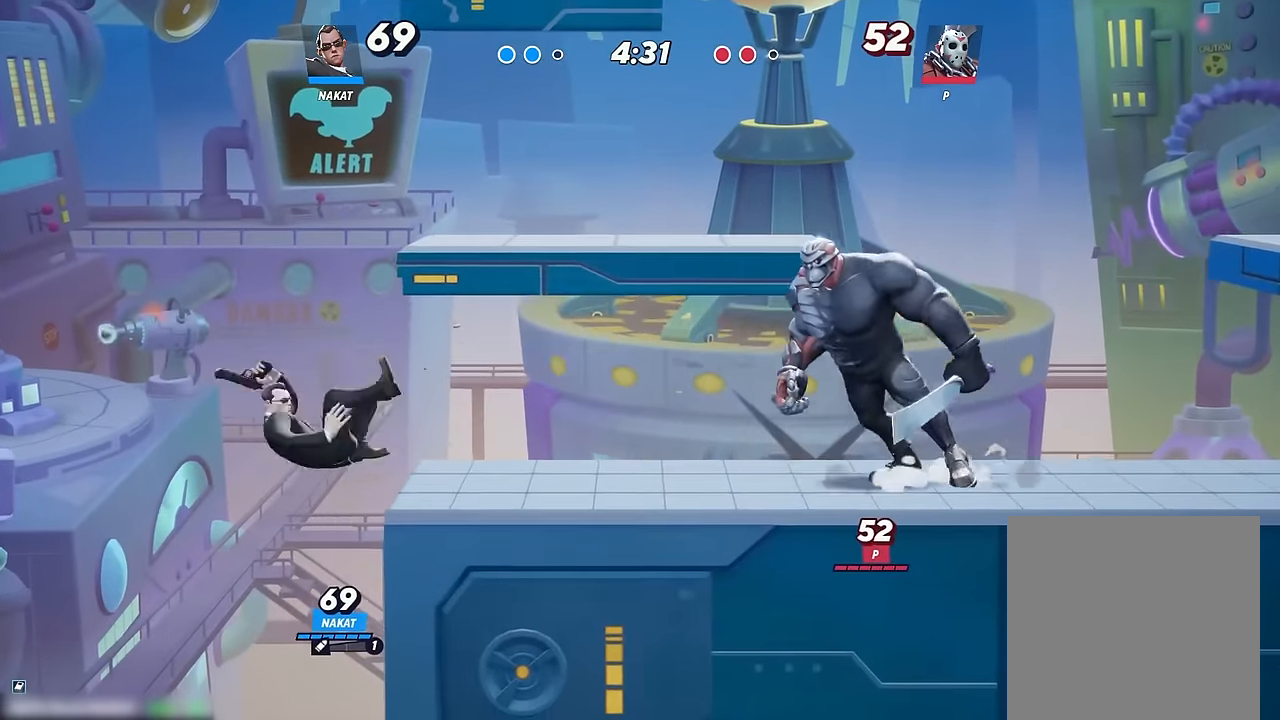
{"dt_ms": 500, "buttons": [], "left_stick": "center", "right_stick": "center", "events": [[67, "left_stick", "down"], [167, "left_stick", "down-right"], [367, "left_stick", "center"]]}
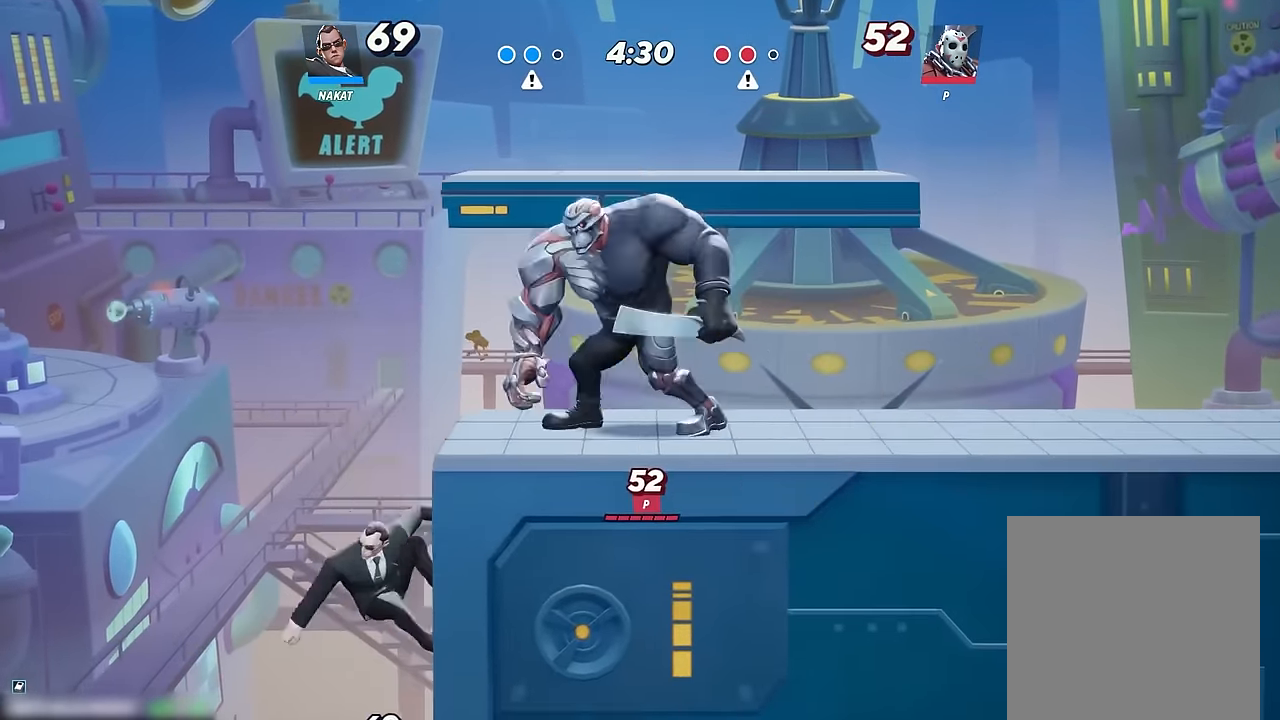
{"dt_ms": 500, "buttons": [], "left_stick": "right", "right_stick": "center", "events": [[133, "left_stick", "right"]]}
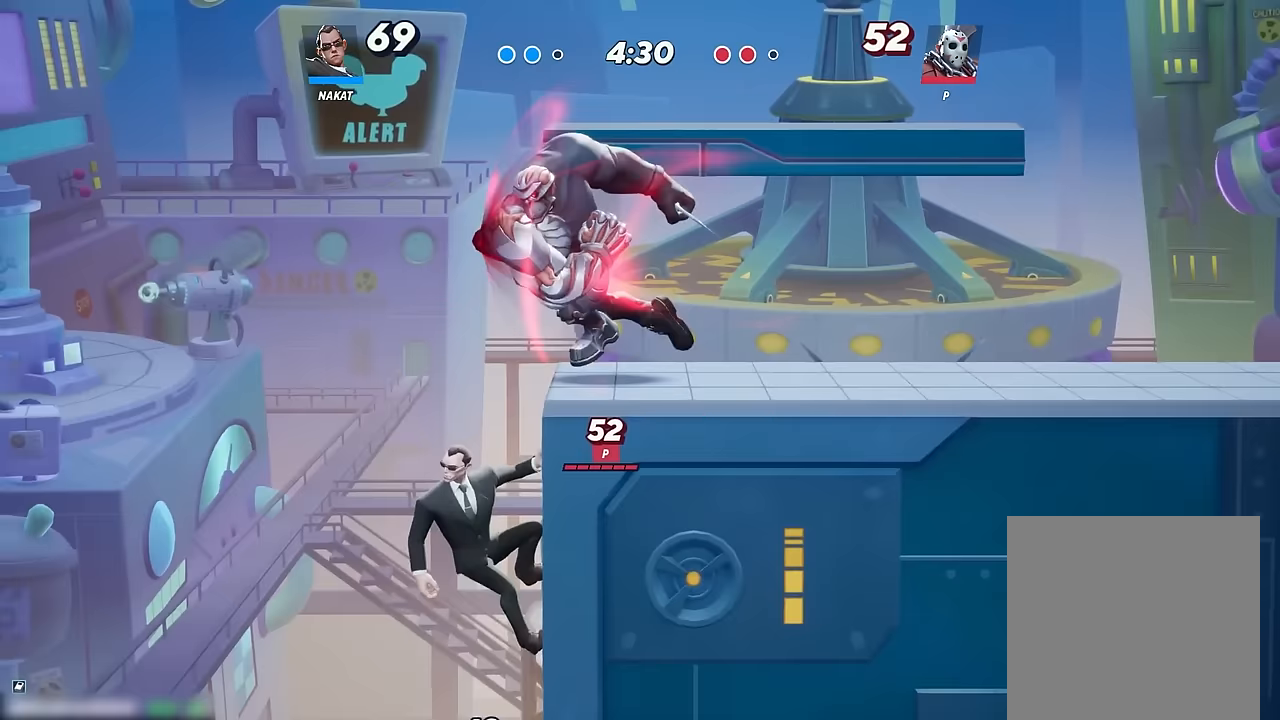
{"dt_ms": 1000, "buttons": [], "left_stick": "right", "right_stick": "center", "events": [[350, "A", "down"], [433, "X", "down"], [583, "A", "up"], [583, "X", "up"]]}
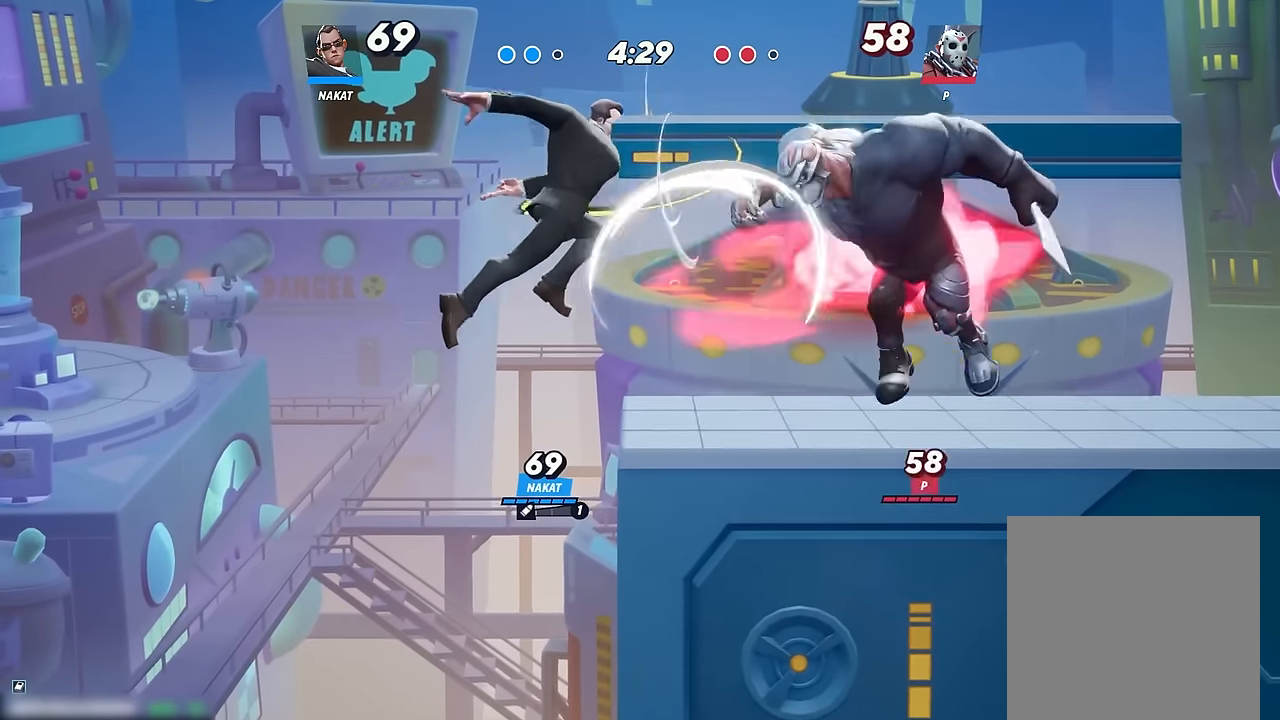
{"dt_ms": 500, "buttons": [], "left_stick": "down", "right_stick": "center", "events": [[117, "left_stick", "down"], [367, "Y", "down"], [467, "Y", "up"]]}
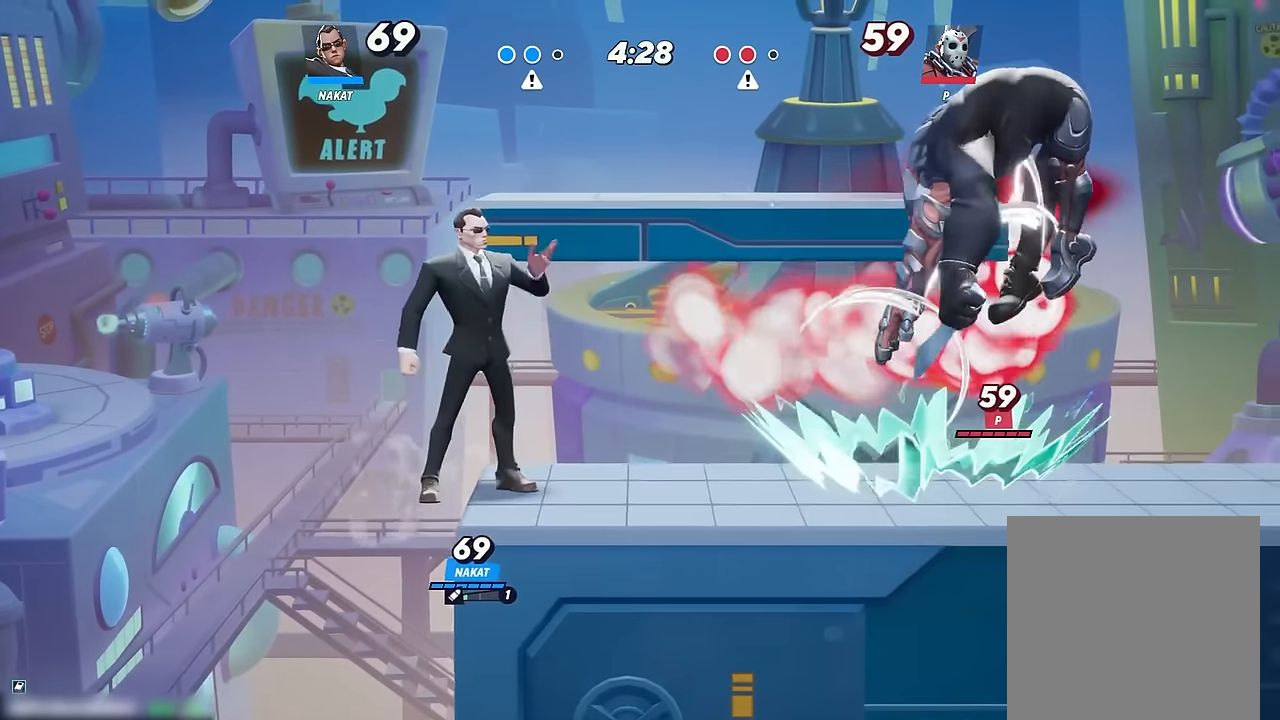
{"dt_ms": 500, "buttons": [], "left_stick": "center", "right_stick": "center", "events": [[150, "left_stick", "center"]]}
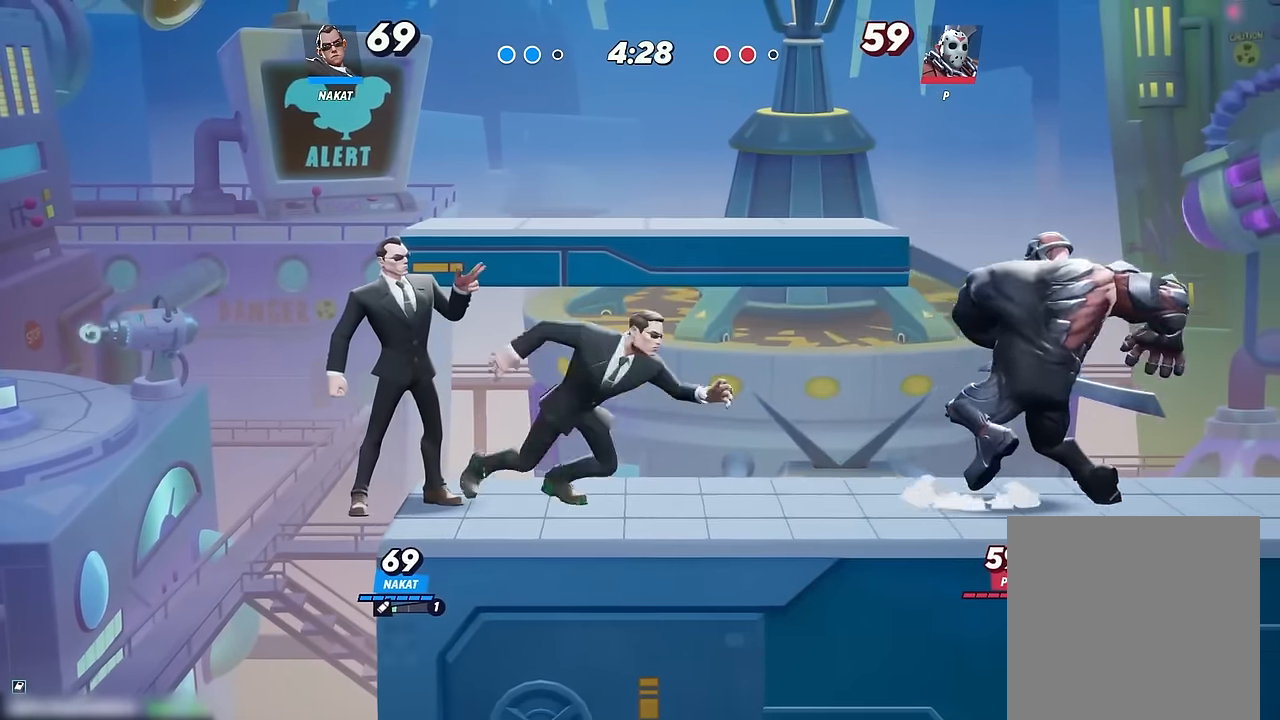
{"dt_ms": 500, "buttons": [], "left_stick": "right", "right_stick": "center", "events": [[250, "left_stick", "right"]]}
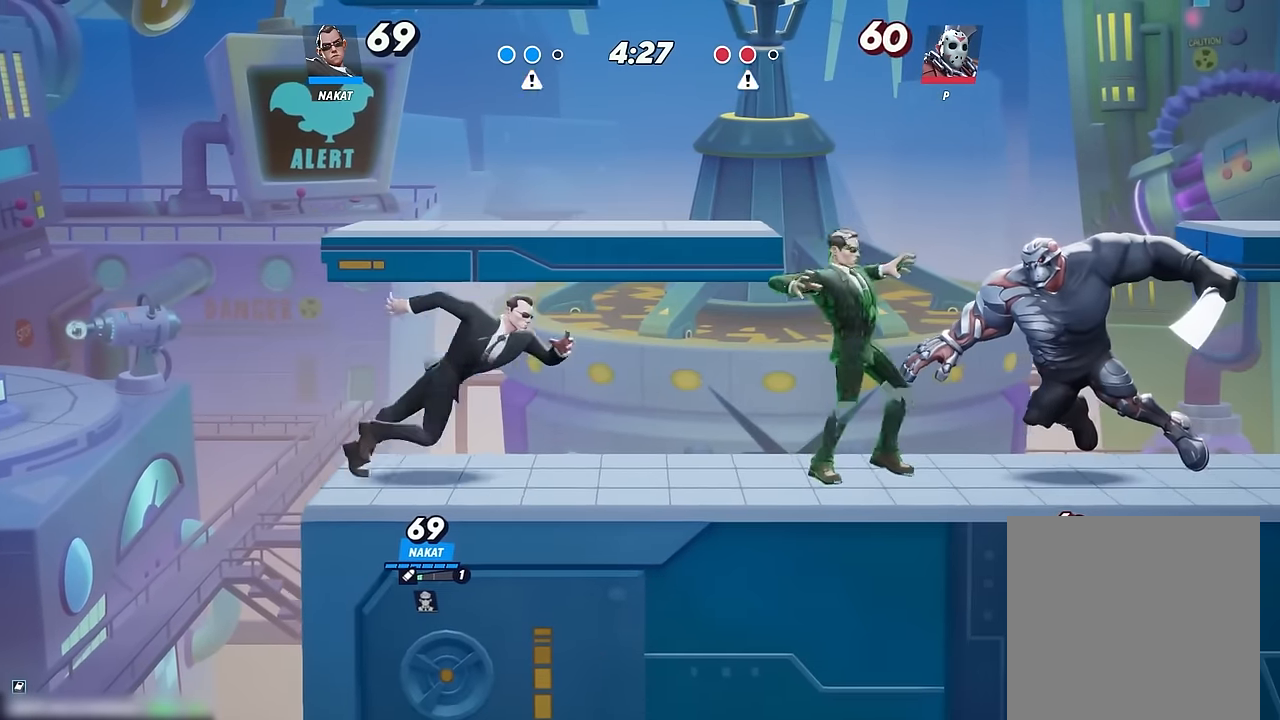
{"dt_ms": 500, "buttons": [], "left_stick": "up", "right_stick": "center", "events": [[500, "left_stick", "up"]]}
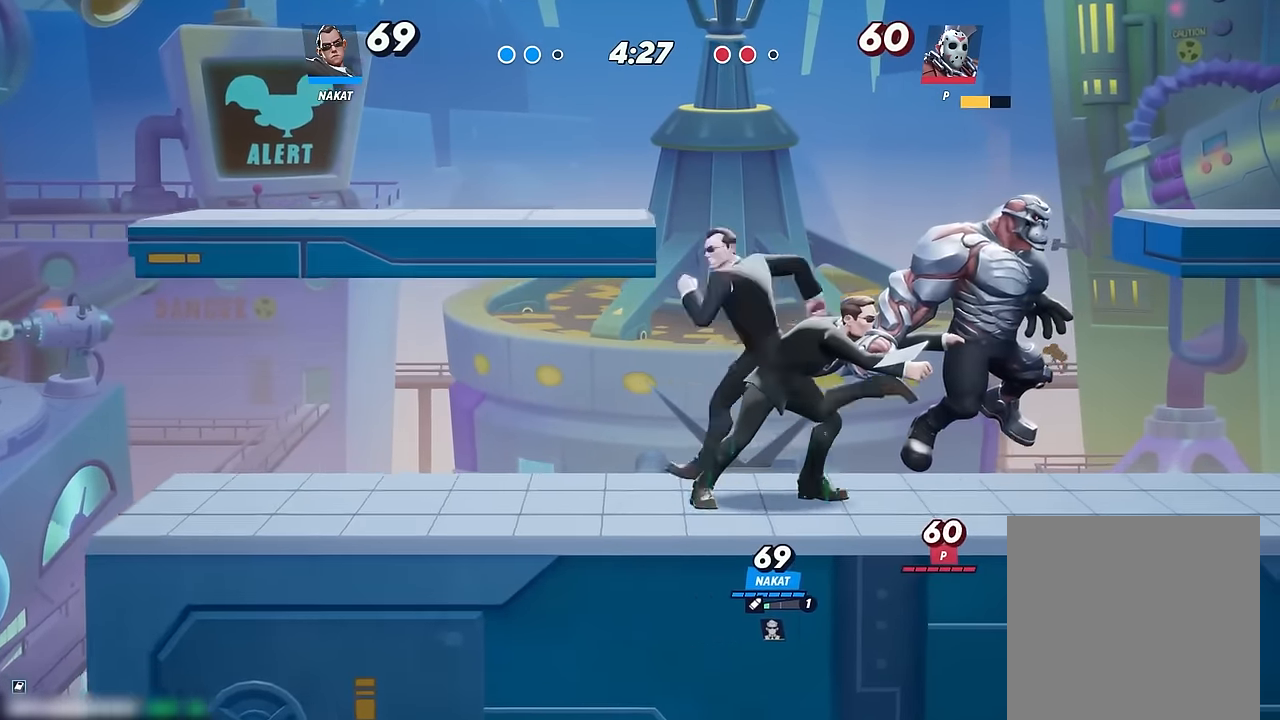
{"dt_ms": 500, "buttons": [], "left_stick": "right", "right_stick": "up", "events": [[17, "right_stick", "up"], [33, "left_stick", "left"], [183, "left_stick", "right"]]}
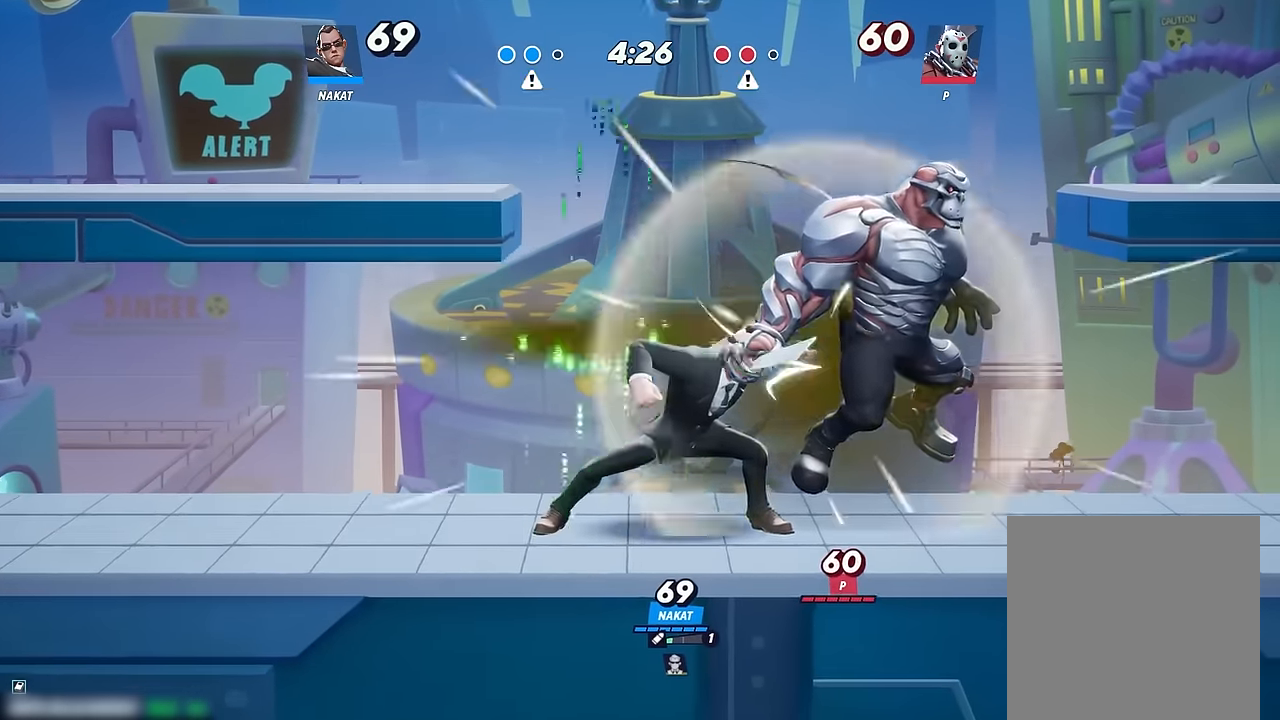
{"dt_ms": 500, "buttons": [], "left_stick": "right", "right_stick": "center", "events": [[117, "right_stick", "center"]]}
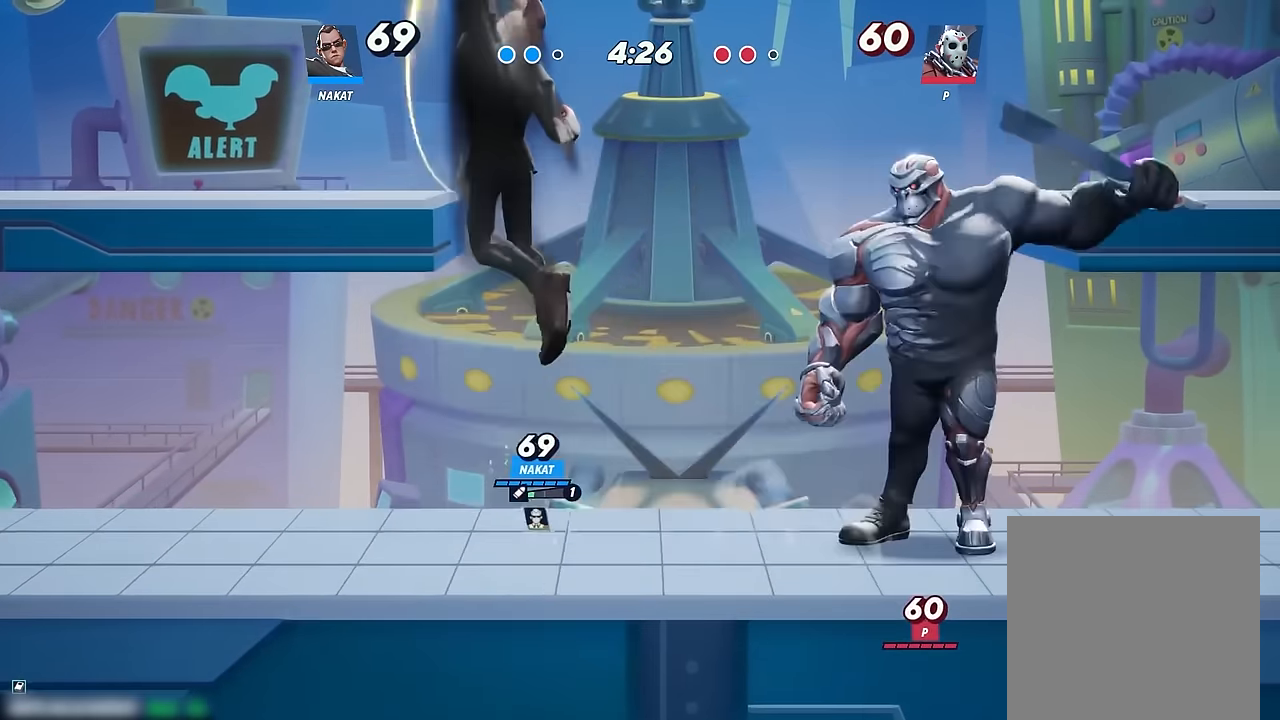
{"dt_ms": 500, "buttons": [], "left_stick": "up-right", "right_stick": "center", "events": [[200, "A", "down"], [417, "left_stick", "up-right"], [433, "A", "up"]]}
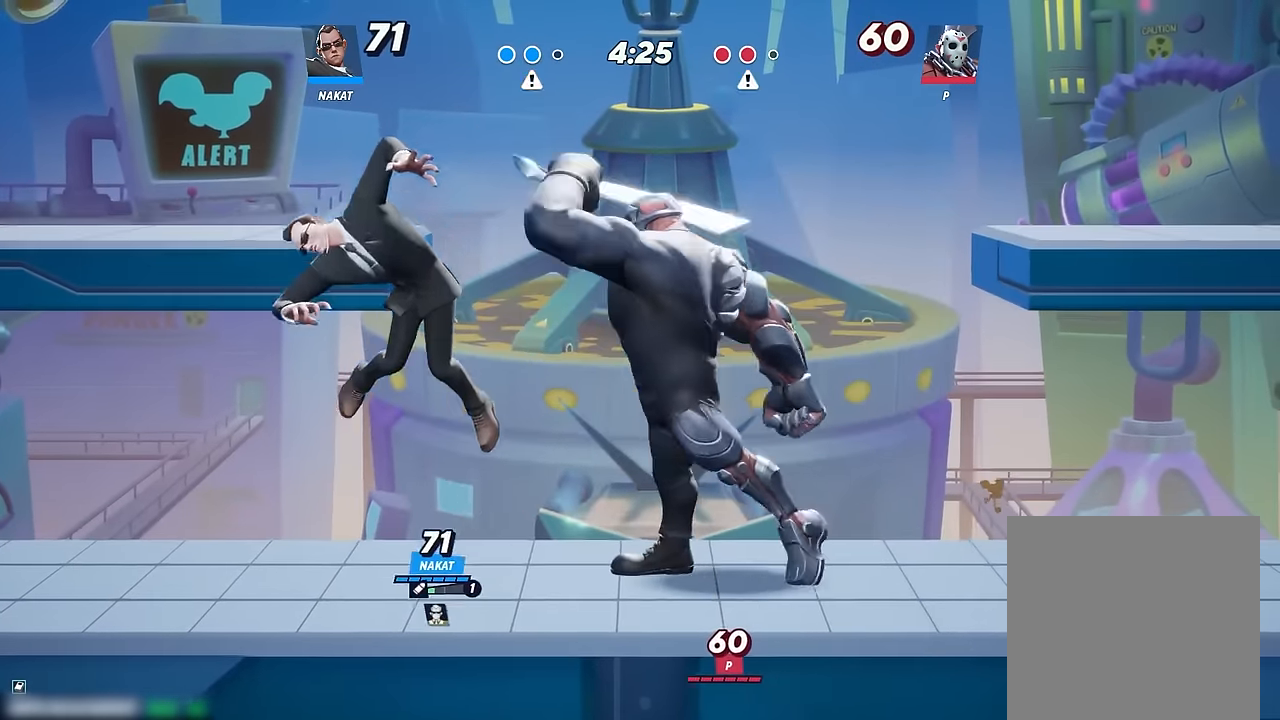
{"dt_ms": 500, "buttons": ["R2"], "left_stick": "right", "right_stick": "center", "events": [[33, "R2", "down"], [183, "R2", "up"], [267, "R2", "down"], [333, "left_stick", "right"], [400, "R2", "up"], [500, "R2", "down"]]}
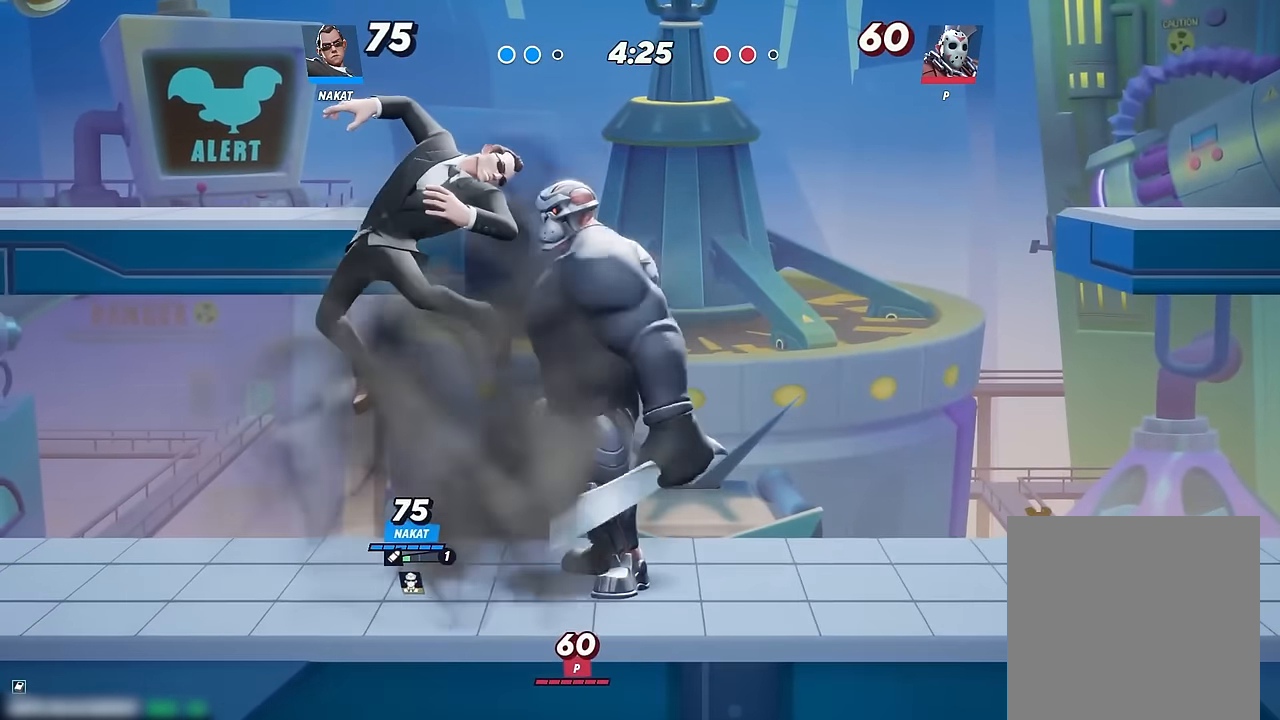
{"dt_ms": 500, "buttons": ["R2"], "left_stick": "right", "right_stick": "center", "events": [[133, "R2", "up"], [200, "R2", "down"], [350, "R2", "up"], [417, "R2", "down"]]}
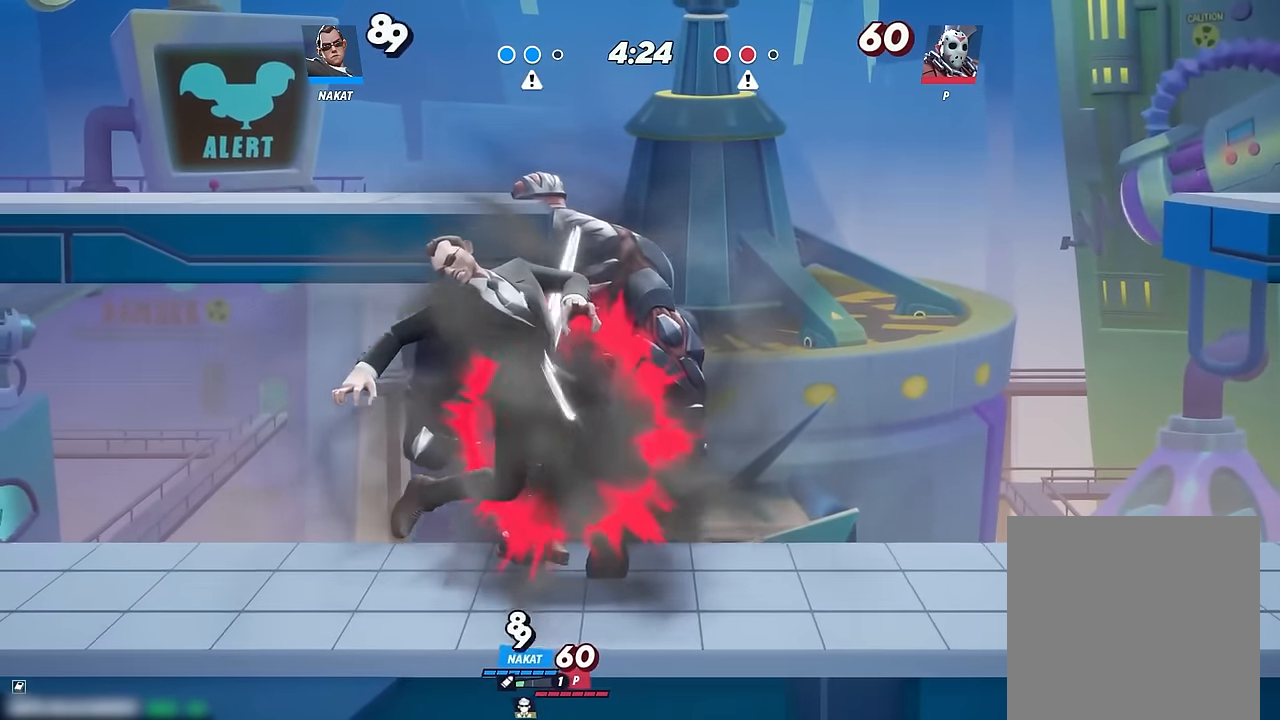
{"dt_ms": 500, "buttons": [], "left_stick": "center", "right_stick": "center", "events": [[67, "R2", "up"], [267, "left_stick", "center"]]}
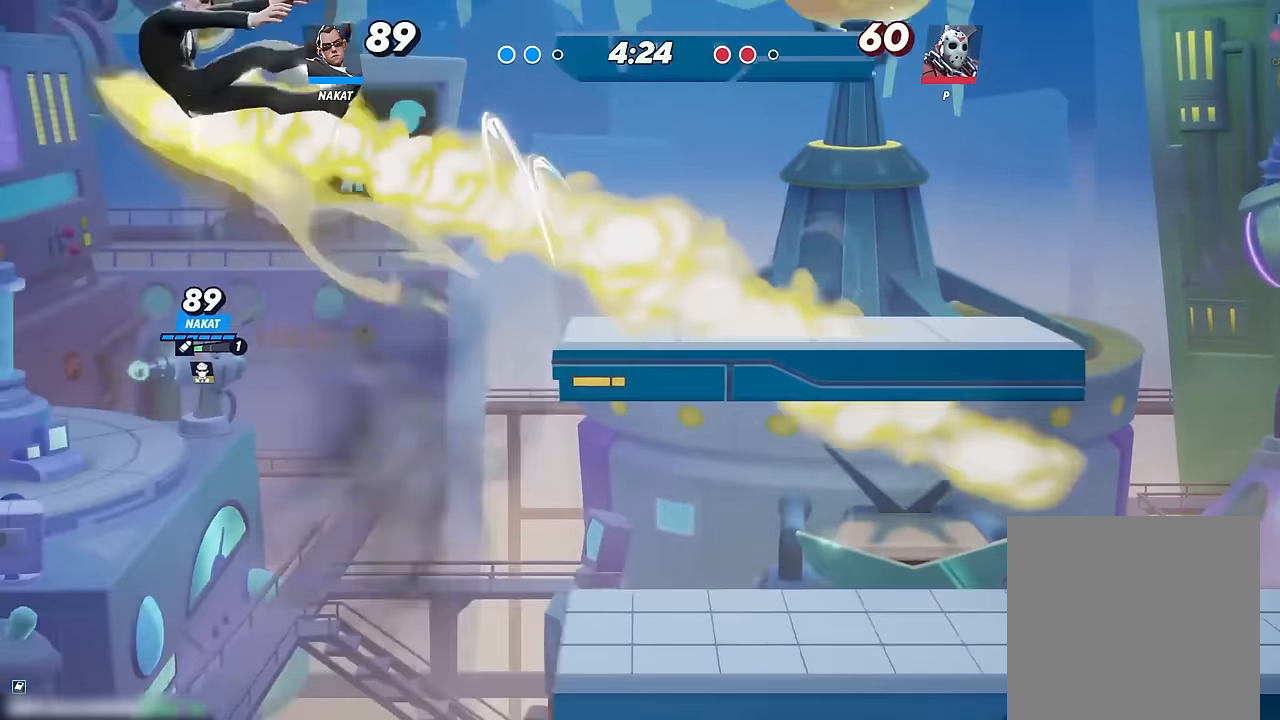
{"dt_ms": 1000, "buttons": [], "left_stick": "down", "right_stick": "center", "events": [[150, "left_stick", "left"], [300, "left_stick", "right"], [333, "R2", "down"], [517, "R2", "up"], [683, "left_stick", "up"], [767, "A", "down"], [850, "X", "down"], [900, "left_stick", "left"], [950, "A", "up"], [950, "X", "up"], [967, "left_stick", "down"]]}
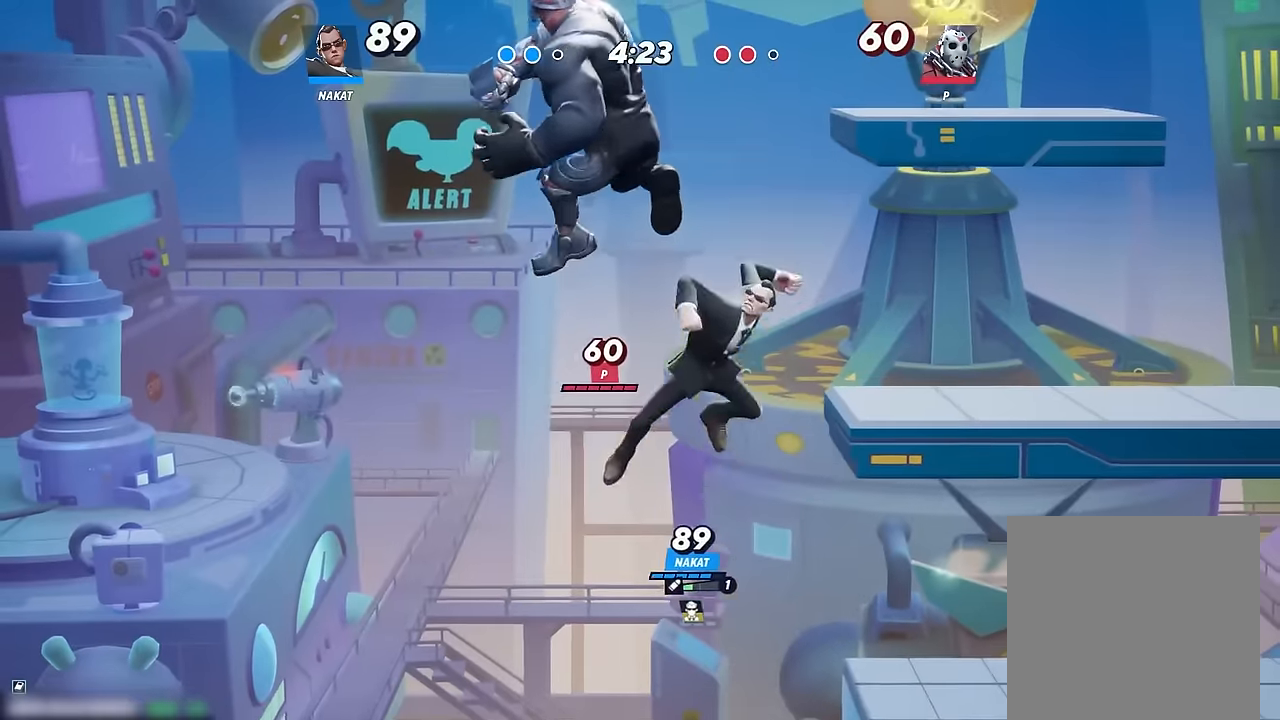
{"dt_ms": 500, "buttons": [], "left_stick": "right", "right_stick": "center", "events": [[67, "left_stick", "right"]]}
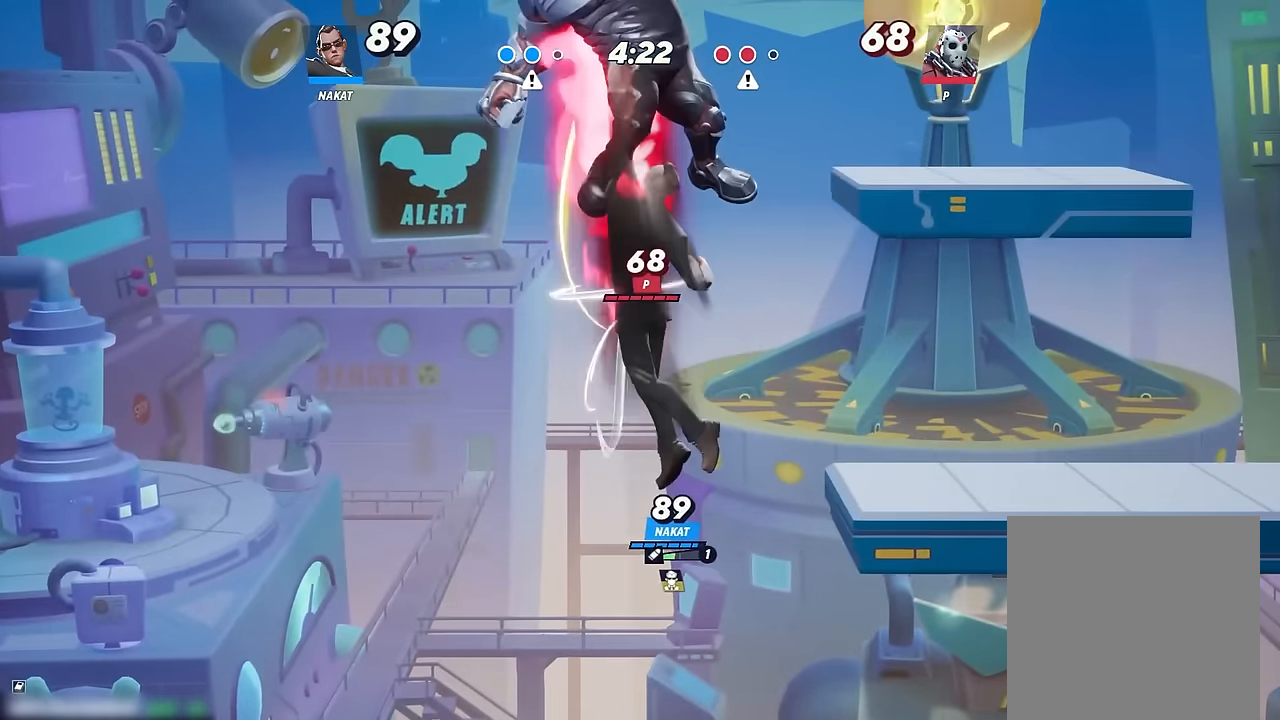
{"dt_ms": 500, "buttons": [], "left_stick": "down", "right_stick": "center", "events": [[400, "left_stick", "down"]]}
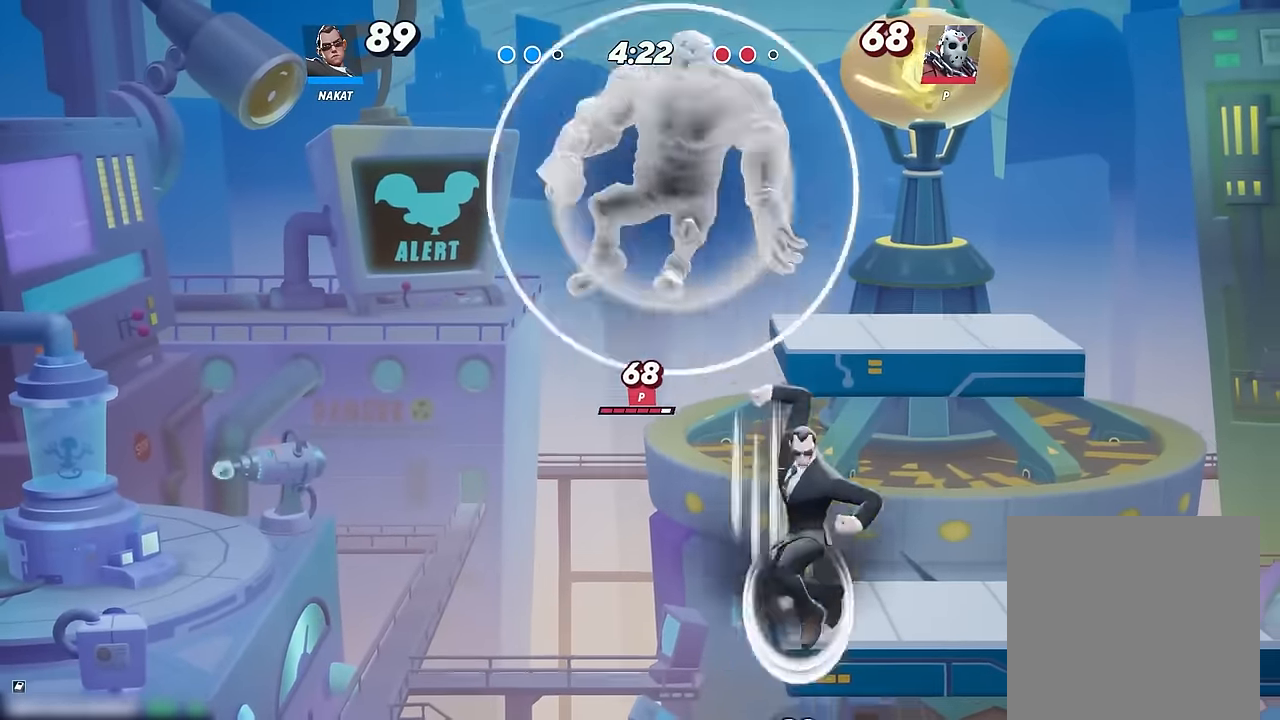
{"dt_ms": 500, "buttons": [], "left_stick": "up-left", "right_stick": "up", "events": [[67, "left_stick", "down-right"], [100, "right_stick", "up"], [233, "left_stick", "right"], [400, "left_stick", "up"], [450, "left_stick", "up-left"]]}
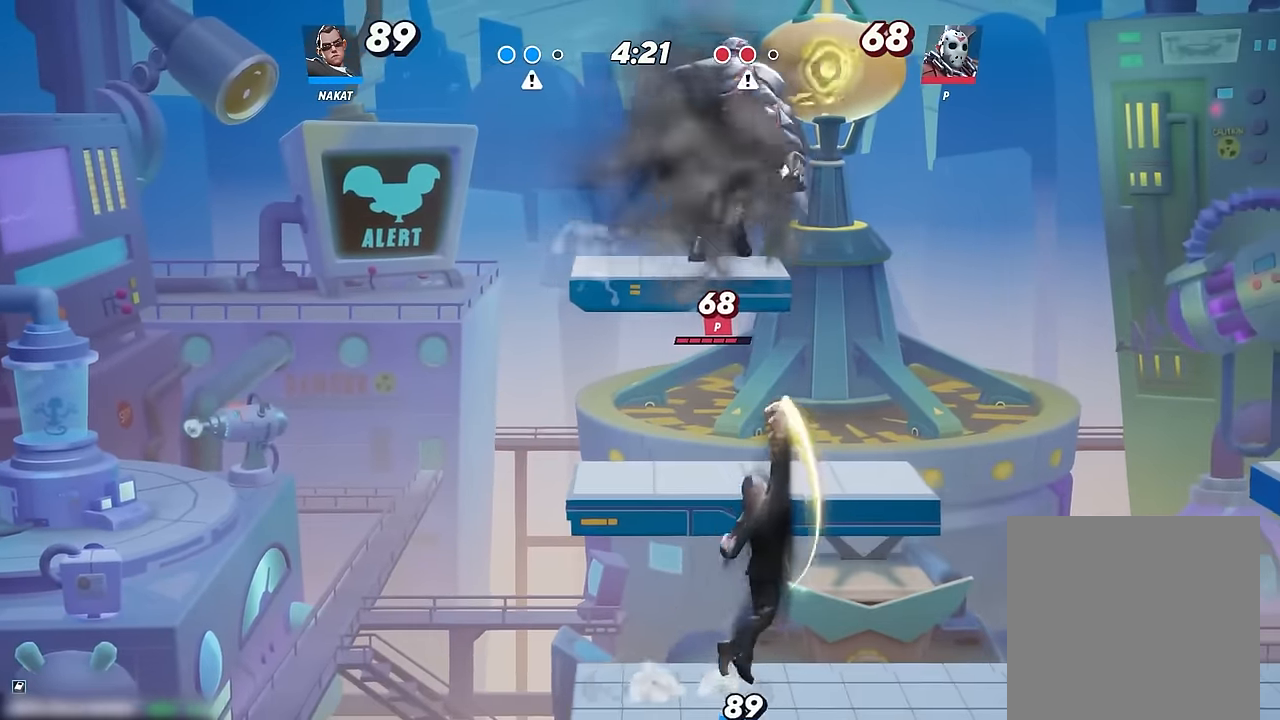
{"dt_ms": 500, "buttons": ["A"], "left_stick": "right", "right_stick": "center", "events": [[100, "left_stick", "right"], [183, "right_stick", "center"], [200, "left_stick", "down"], [300, "left_stick", "down-right"], [483, "left_stick", "right"], [500, "A", "down"]]}
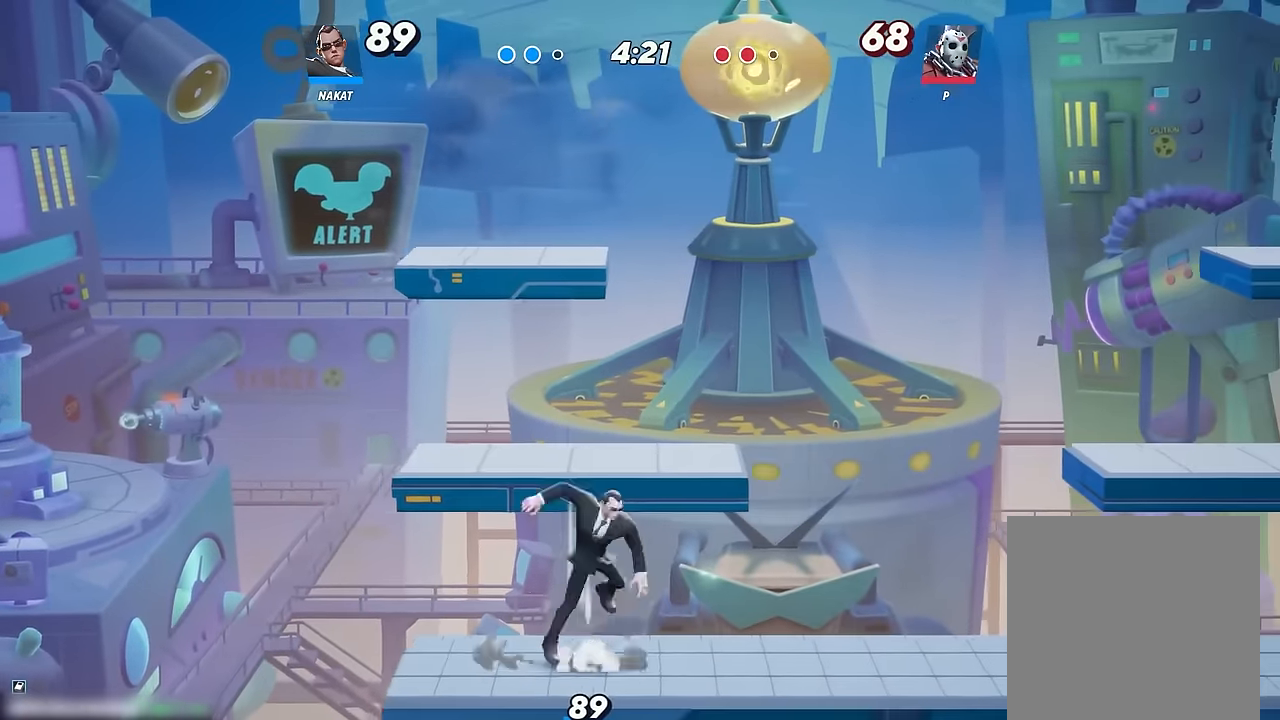
{"dt_ms": 500, "buttons": [], "left_stick": "down-left", "right_stick": "center", "events": [[67, "X", "down"], [333, "left_stick", "down-left"], [383, "A", "up"], [400, "X", "up"]]}
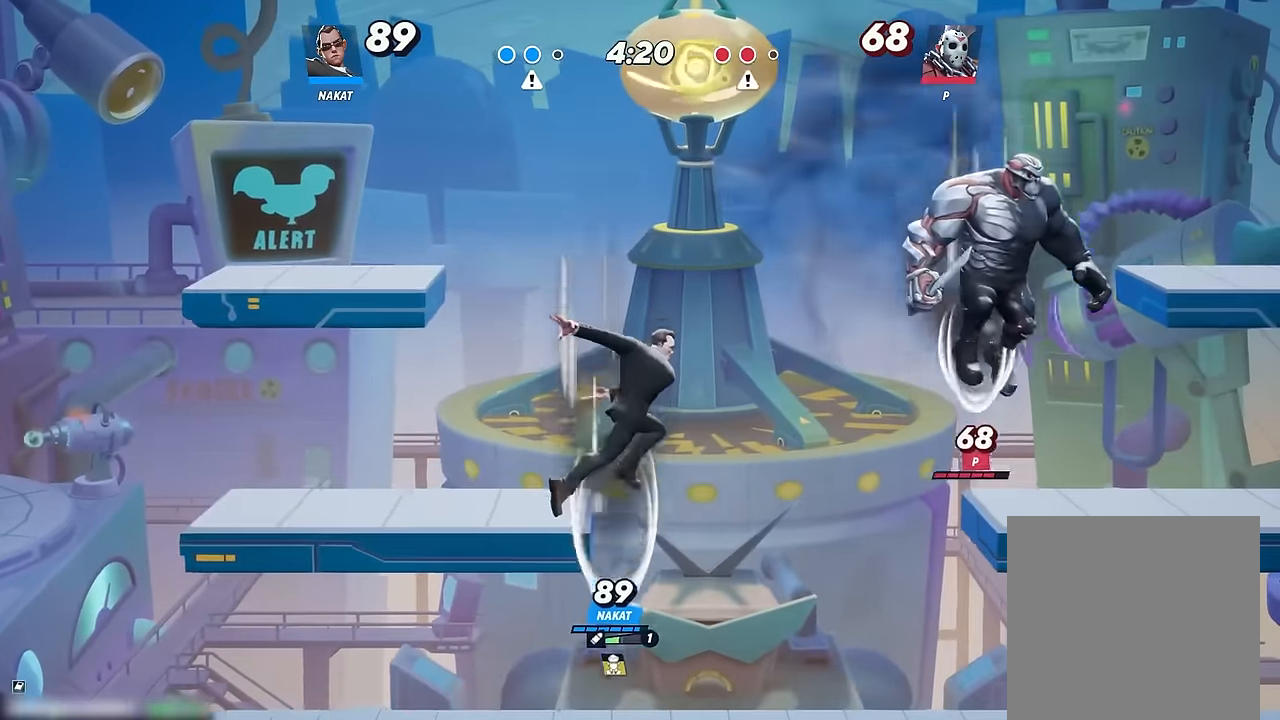
{"dt_ms": 500, "buttons": [], "left_stick": "right", "right_stick": "center", "events": [[317, "left_stick", "left"], [483, "left_stick", "right"]]}
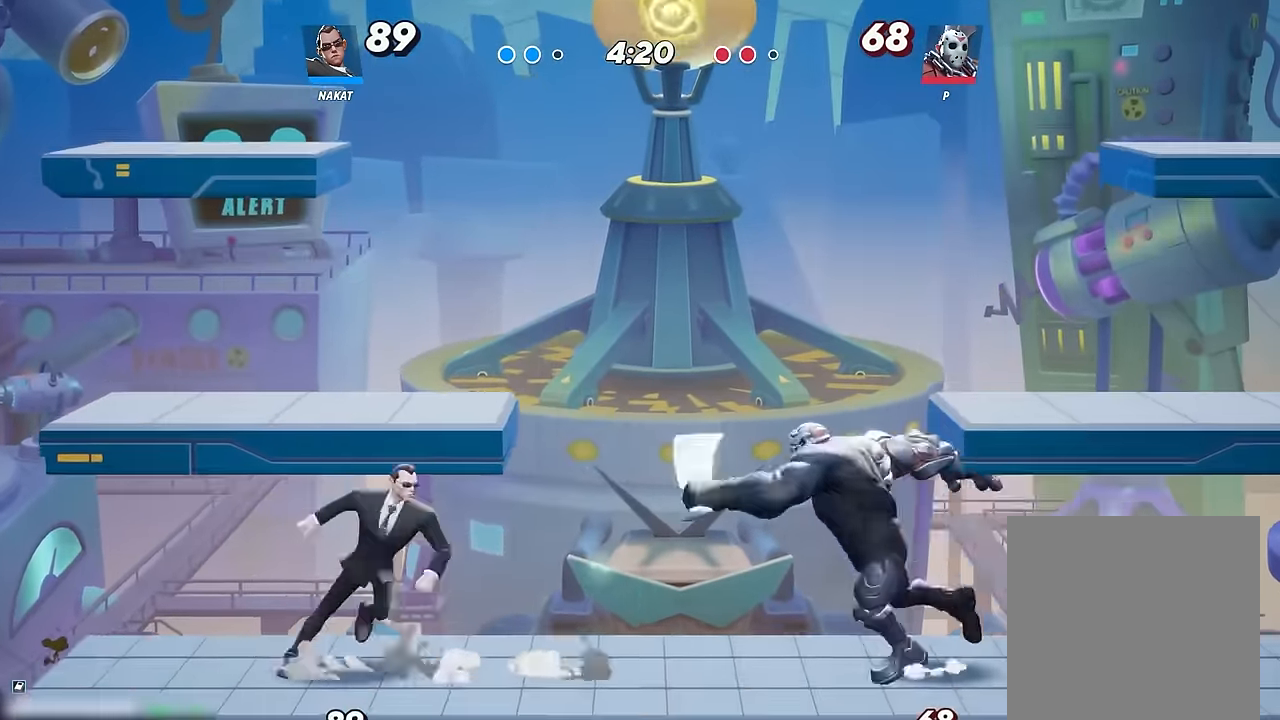
{"dt_ms": 500, "buttons": ["Y"], "left_stick": "right", "right_stick": "center", "events": [[67, "Y", "down"], [300, "Y", "up"], [417, "Y", "down"]]}
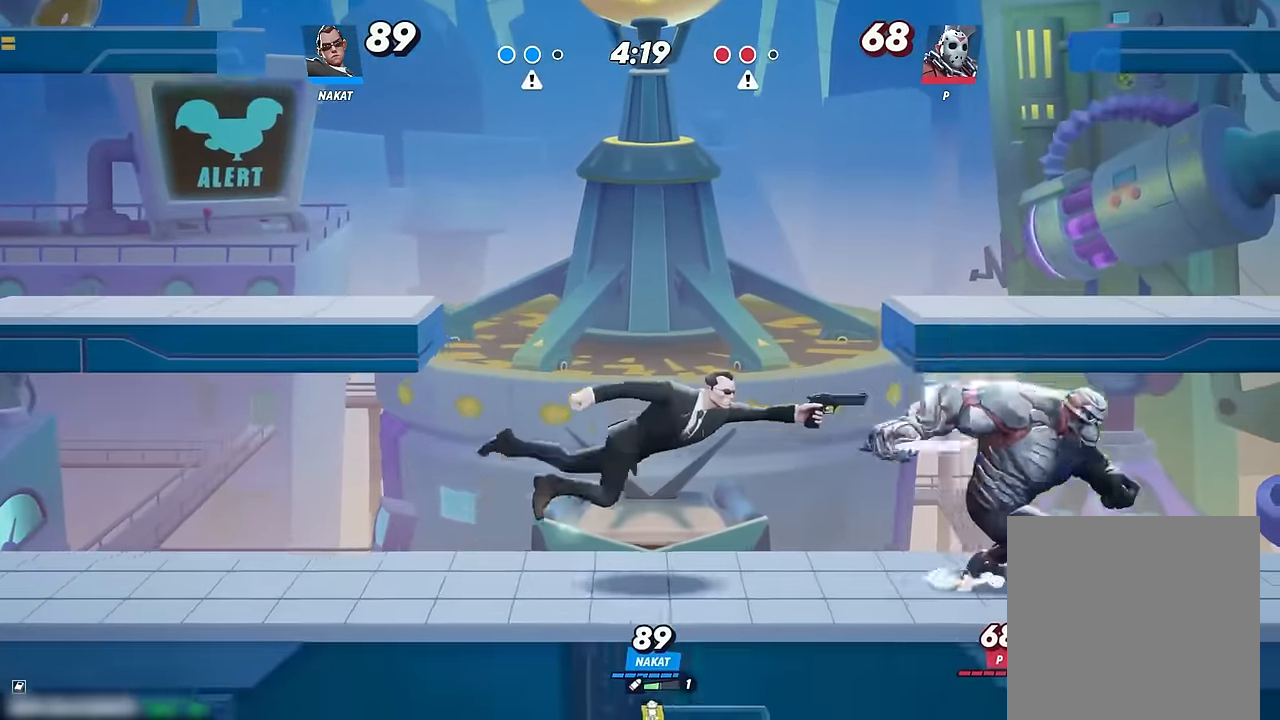
{"dt_ms": 500, "buttons": [], "left_stick": "right", "right_stick": "center", "events": [[17, "Y", "up"]]}
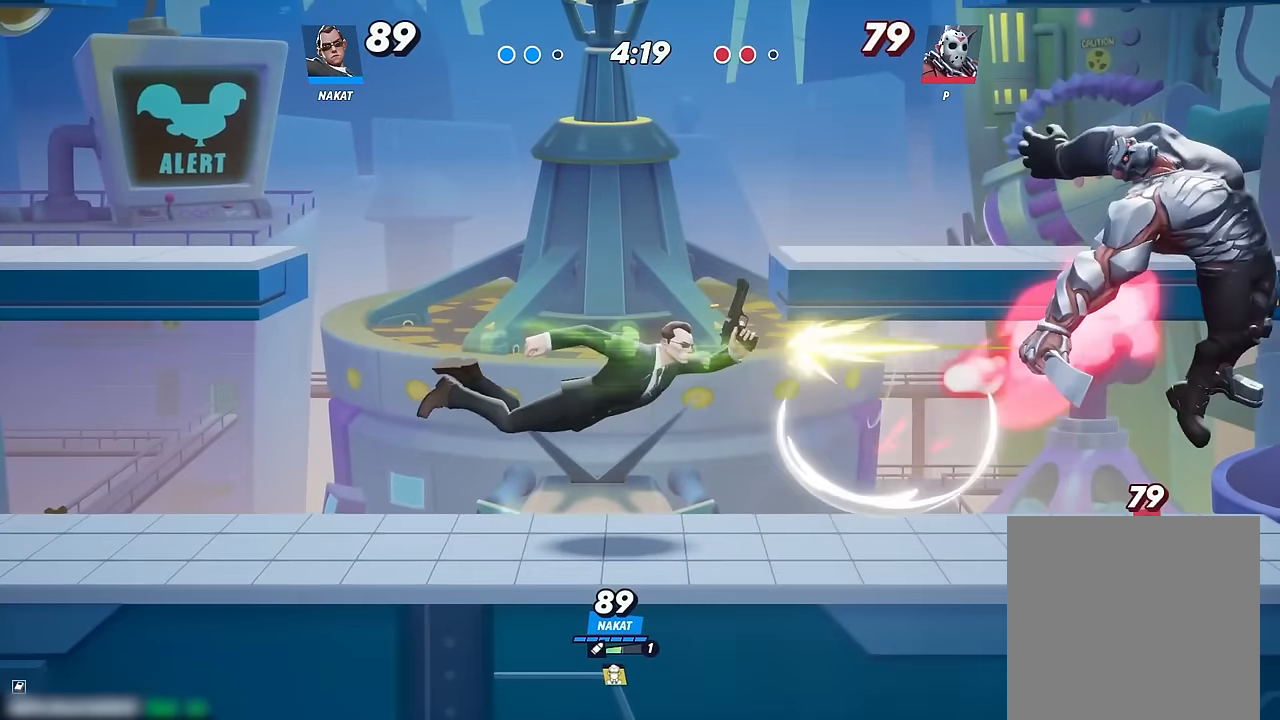
{"dt_ms": 500, "buttons": [], "left_stick": "down", "right_stick": "center", "events": [[17, "left_stick", "center"], [150, "A", "down"], [167, "left_stick", "right"], [200, "A", "up"], [484, "left_stick", "down"]]}
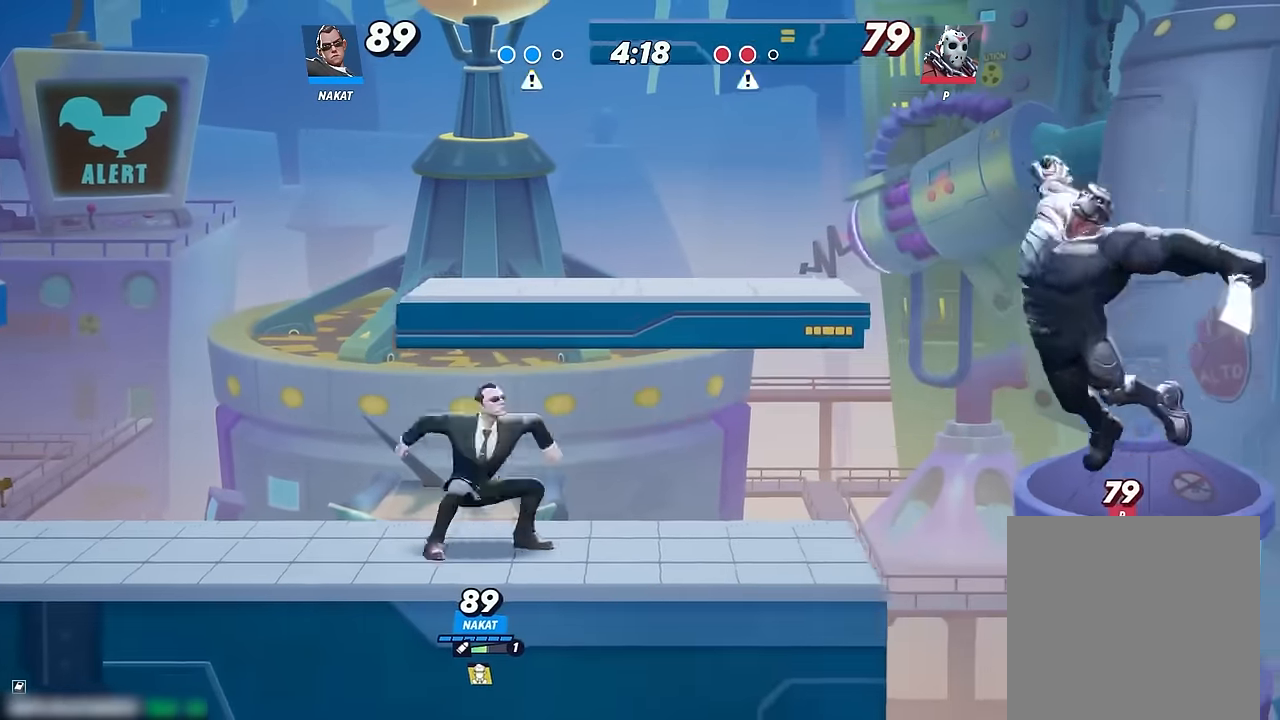
{"dt_ms": 500, "buttons": [], "left_stick": "down", "right_stick": "center", "events": []}